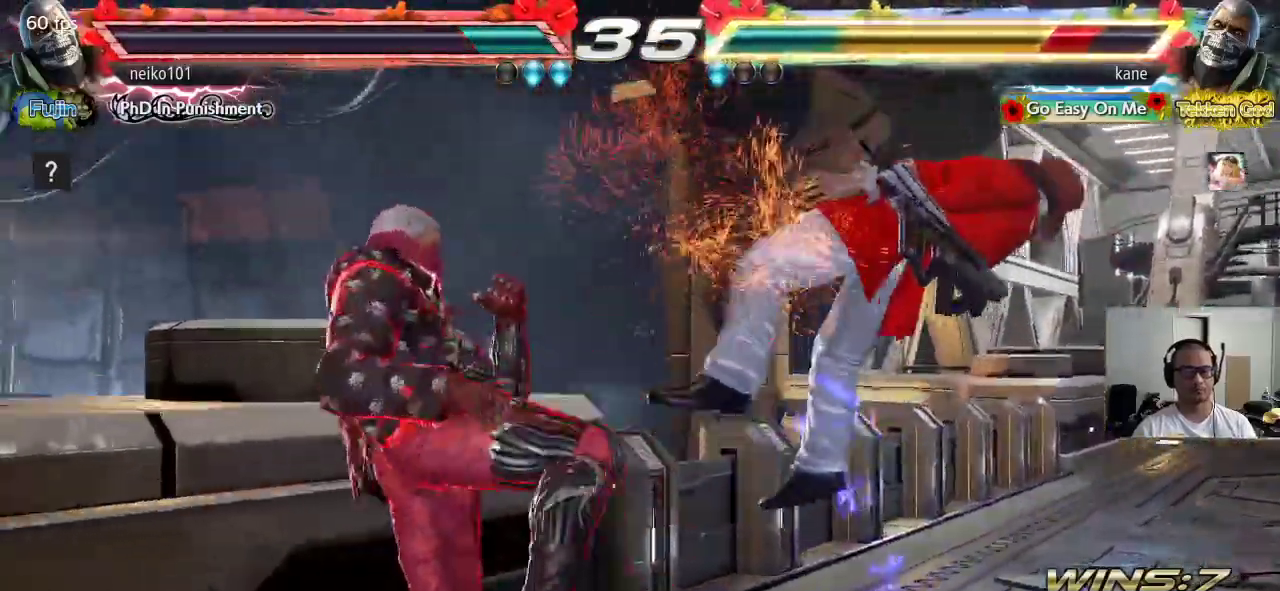
Gameplay with a controller (arcade stick); each line is a JSON object with the inputs held at the frame after it. "events" lists button and stick changes between this image and that frame as [ms after this image, input, new state], when the widget could be followed in between. Not read: L3 R3 keyboard_mouse.
{"buttons": [], "left_stick": "center", "events": []}
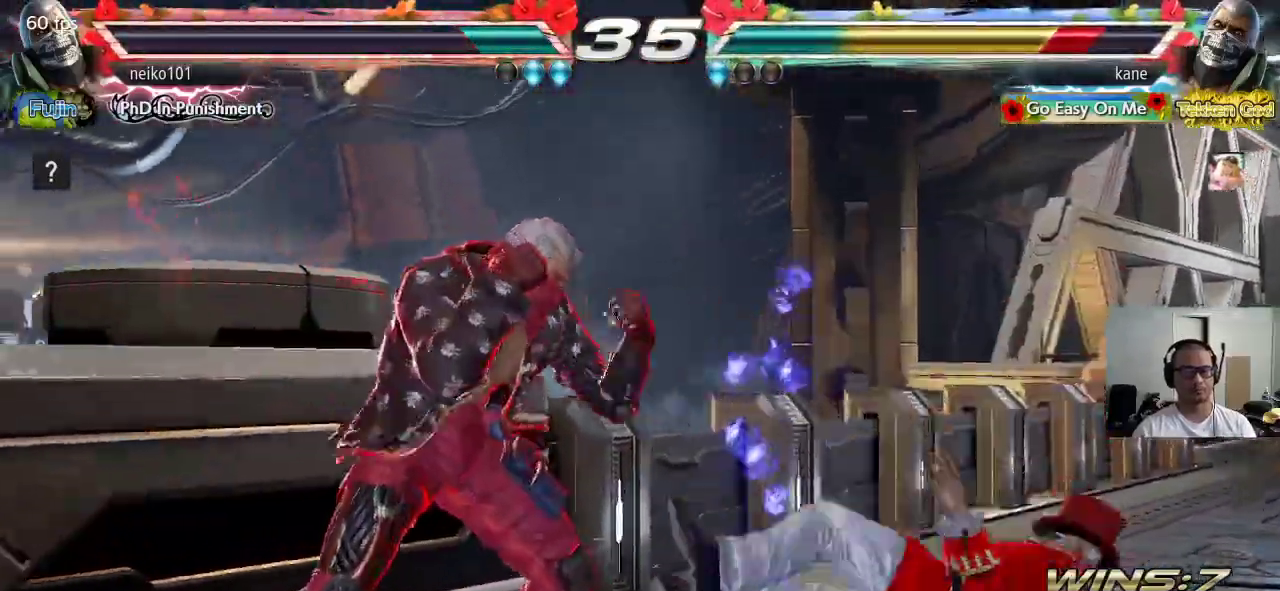
{"buttons": [], "left_stick": "center", "events": [[400, "CROSS", "down"], [467, "CROSS", "up"]]}
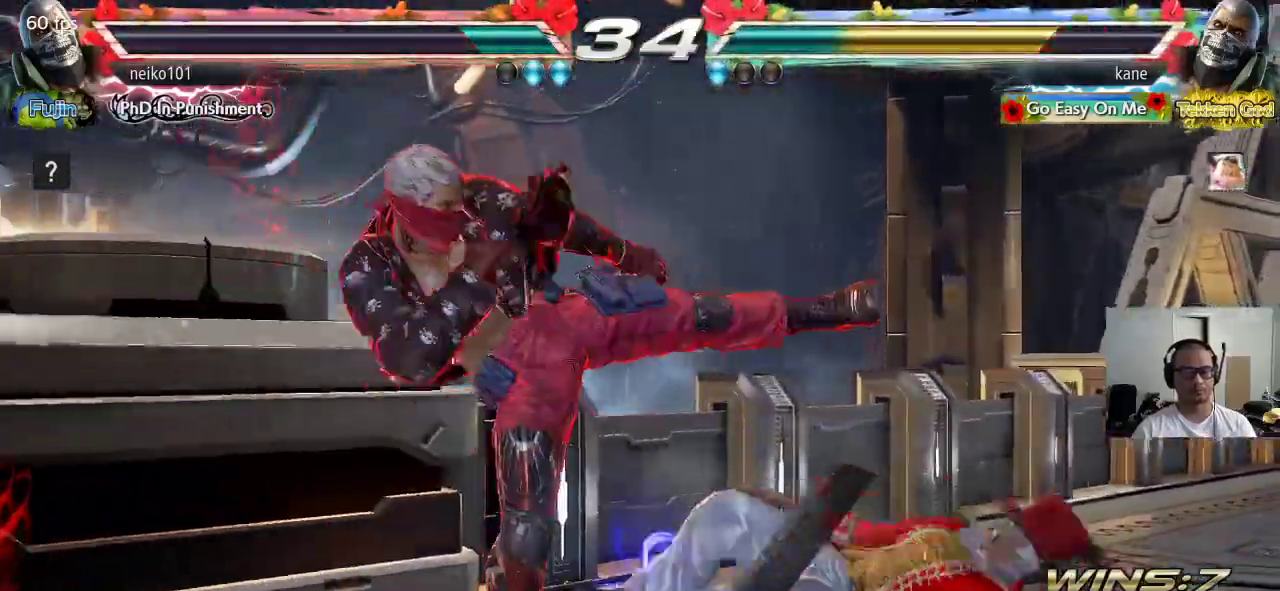
{"buttons": [], "left_stick": "center", "events": []}
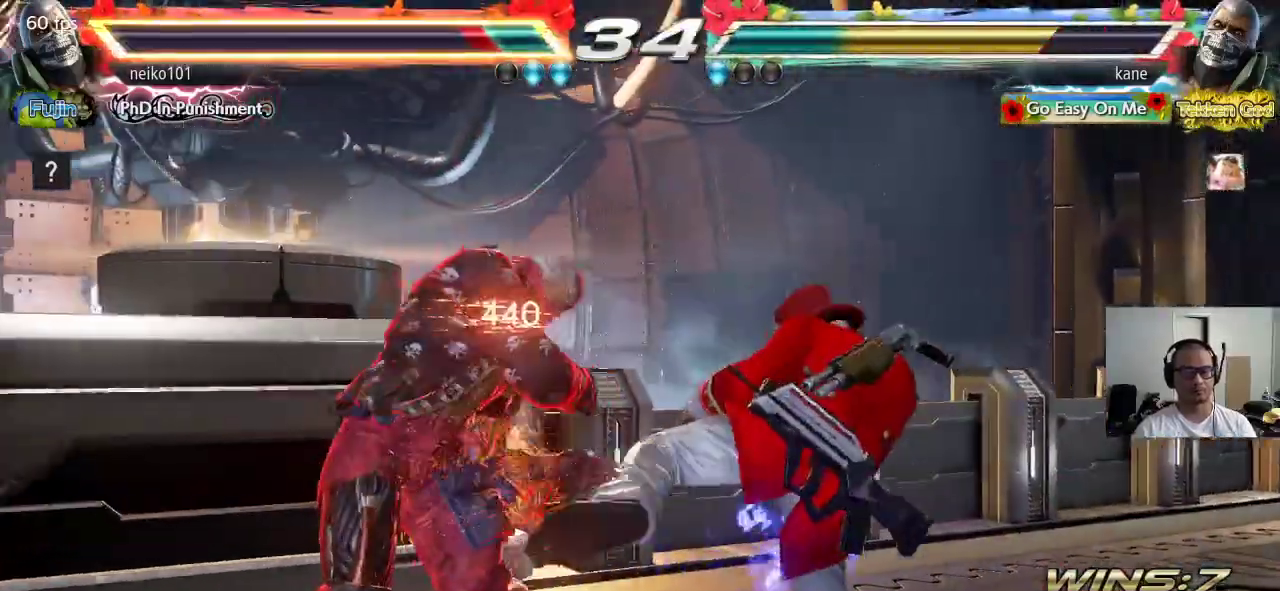
{"buttons": ["CROSS", "CIRCLE"], "left_stick": "center", "events": [[183, "CROSS", "down"], [267, "CROSS", "up"], [317, "CIRCLE", "down"], [383, "CIRCLE", "up"], [400, "CIRCLE", "down"], [483, "CROSS", "down"]]}
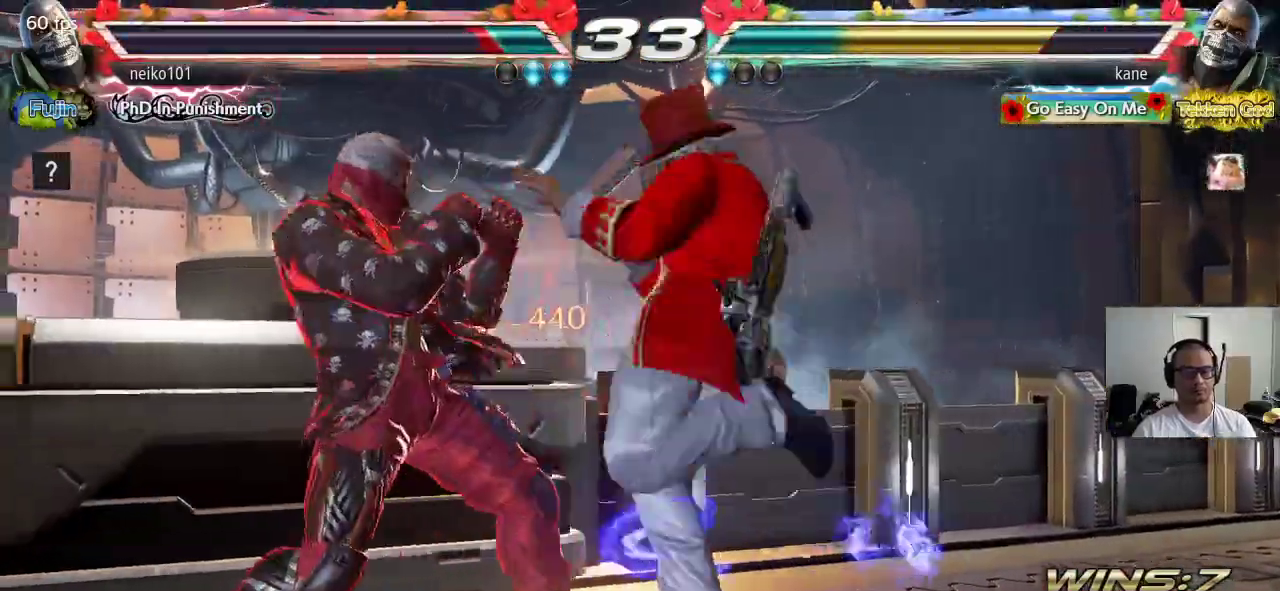
{"buttons": ["CROSS", "CIRCLE"], "left_stick": "center", "events": []}
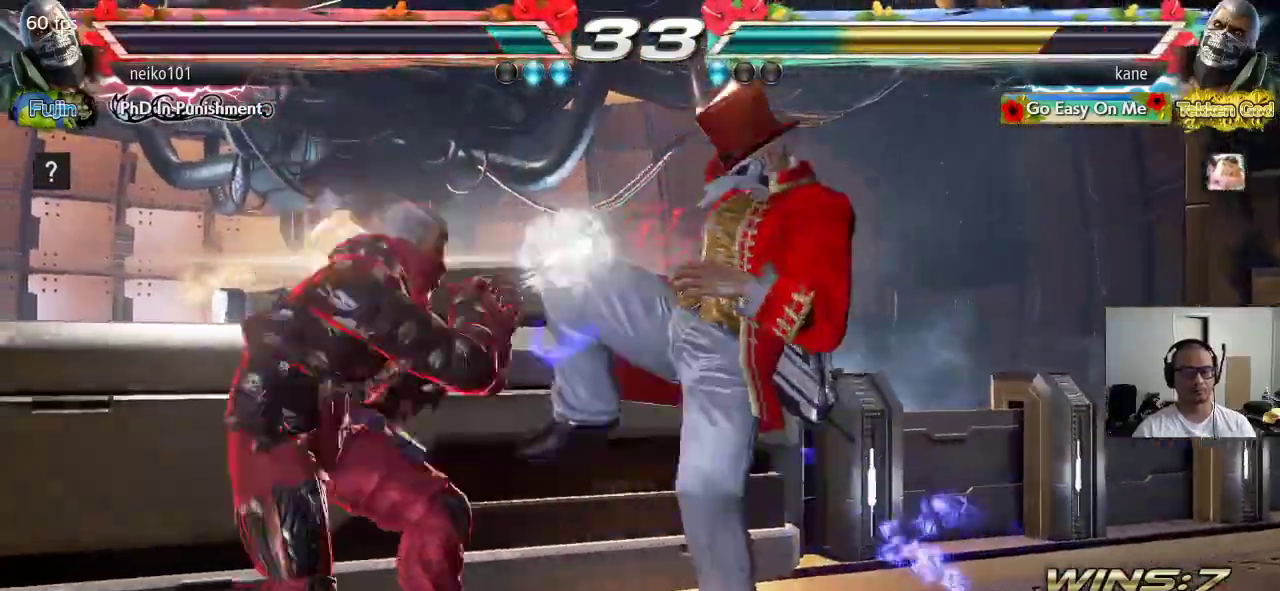
{"buttons": [], "left_stick": "right"}
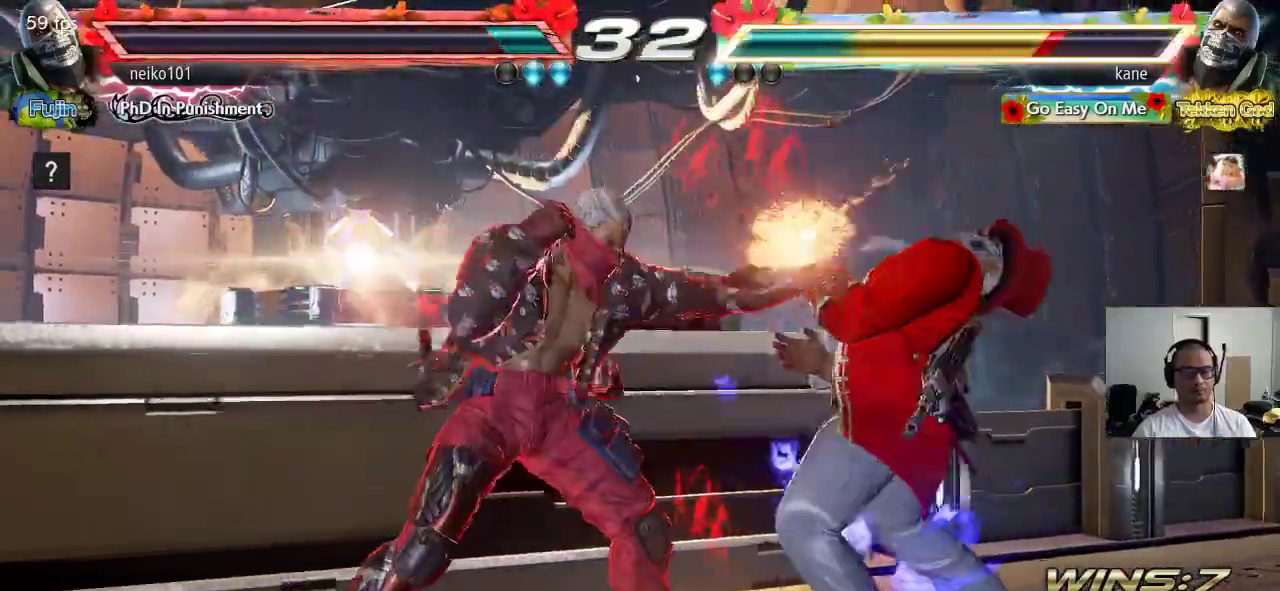
{"buttons": [], "left_stick": "center", "events": [[467, "left_stick", "center"]]}